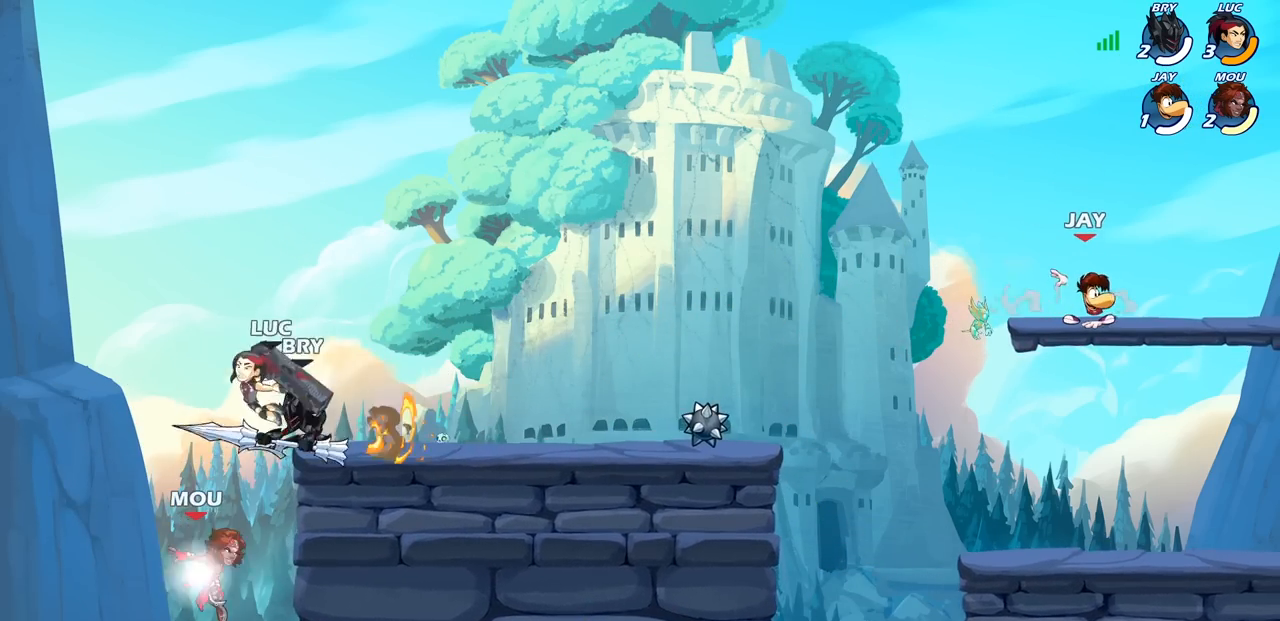
Gameplay with a controller (PlayStation layout); each line is a JSON object with the inputs held at the frame after it. "events" lists button and stick changes between this image and that frame as [ms after this image, input, new state], when the widget could be followed in between.
{"buttons": ["CROSS"], "left_stick": "right", "right_stick": "center", "events": [[17, "left_stick", "center"], [300, "left_stick", "right"], [483, "CROSS", "down"]]}
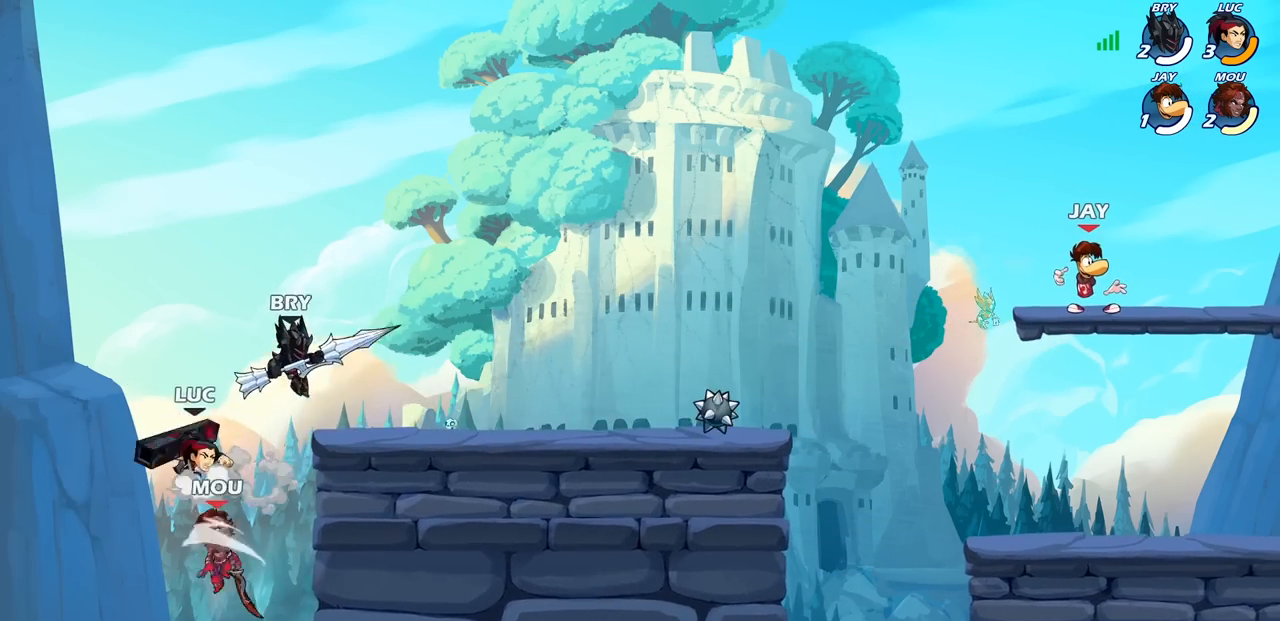
{"buttons": [], "left_stick": "center", "right_stick": "center", "events": [[100, "CIRCLE", "down"], [117, "CROSS", "up"], [117, "left_stick", "down"], [183, "left_stick", "down-left"], [333, "CIRCLE", "up"], [383, "left_stick", "center"]]}
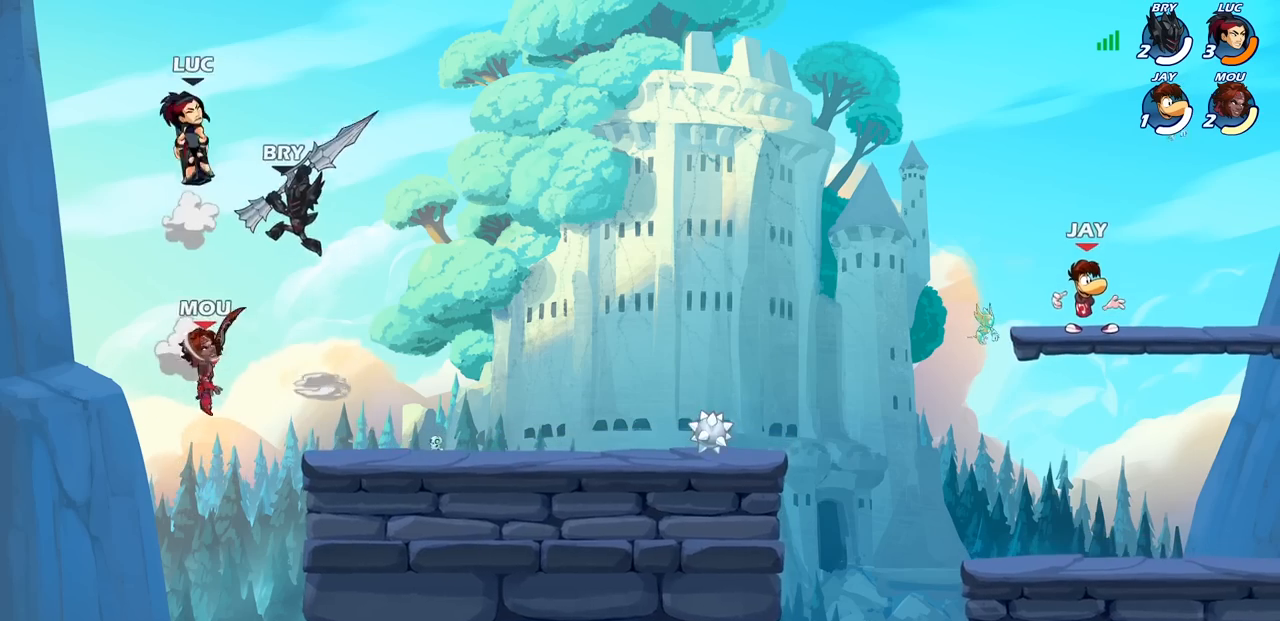
{"buttons": [], "left_stick": "up-left", "right_stick": "center", "events": [[100, "left_stick", "right"], [200, "CROSS", "down"], [333, "CROSS", "up"], [433, "left_stick", "up-left"]]}
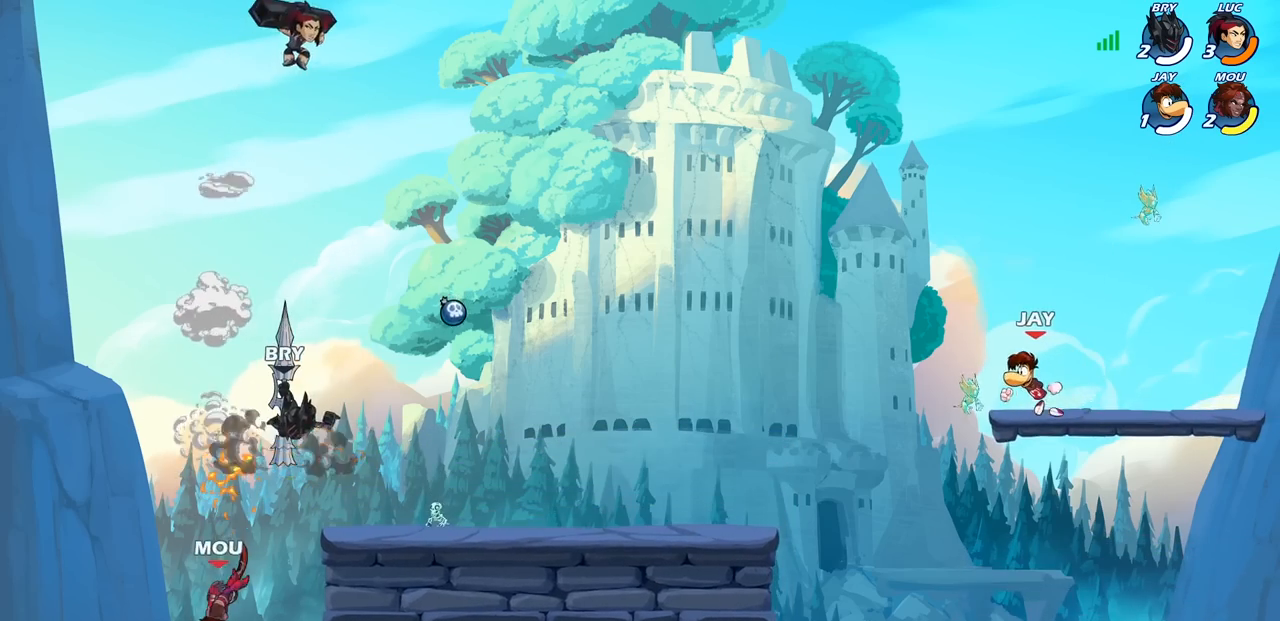
{"buttons": [], "left_stick": "center", "right_stick": "center", "events": [[50, "left_stick", "down-left"], [183, "R1", "down"], [233, "R1", "up"], [317, "left_stick", "center"]]}
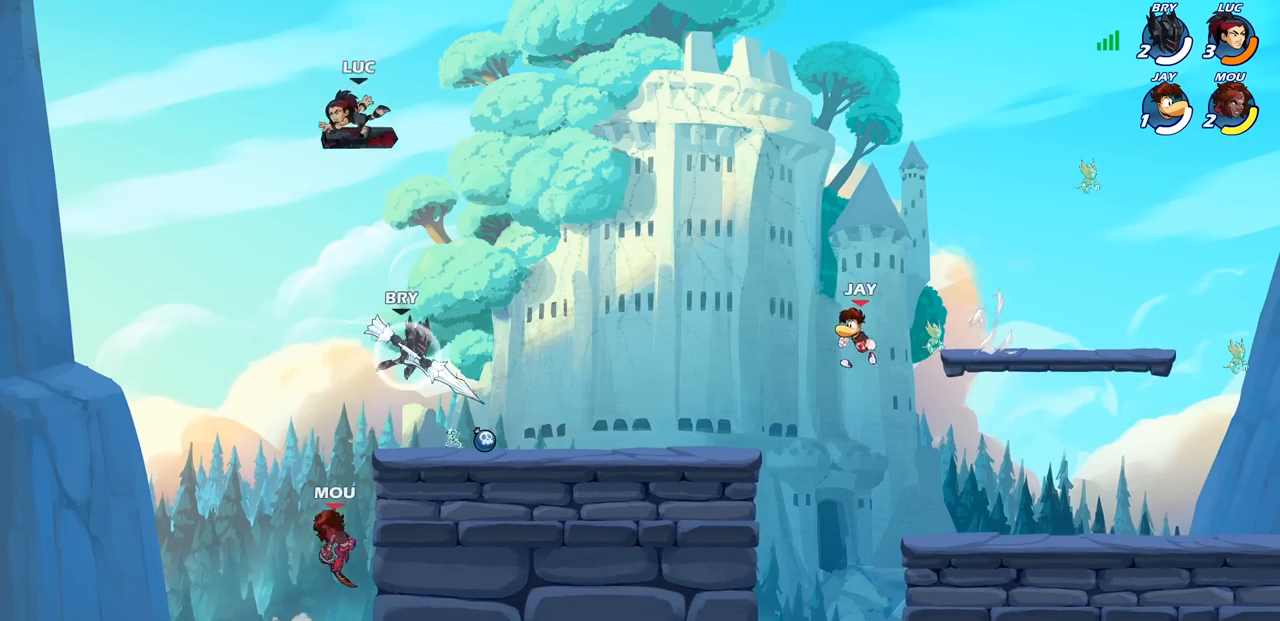
{"buttons": ["CIRCLE"], "left_stick": "down-left", "right_stick": "center", "events": [[117, "left_stick", "down-left"], [267, "CIRCLE", "down"]]}
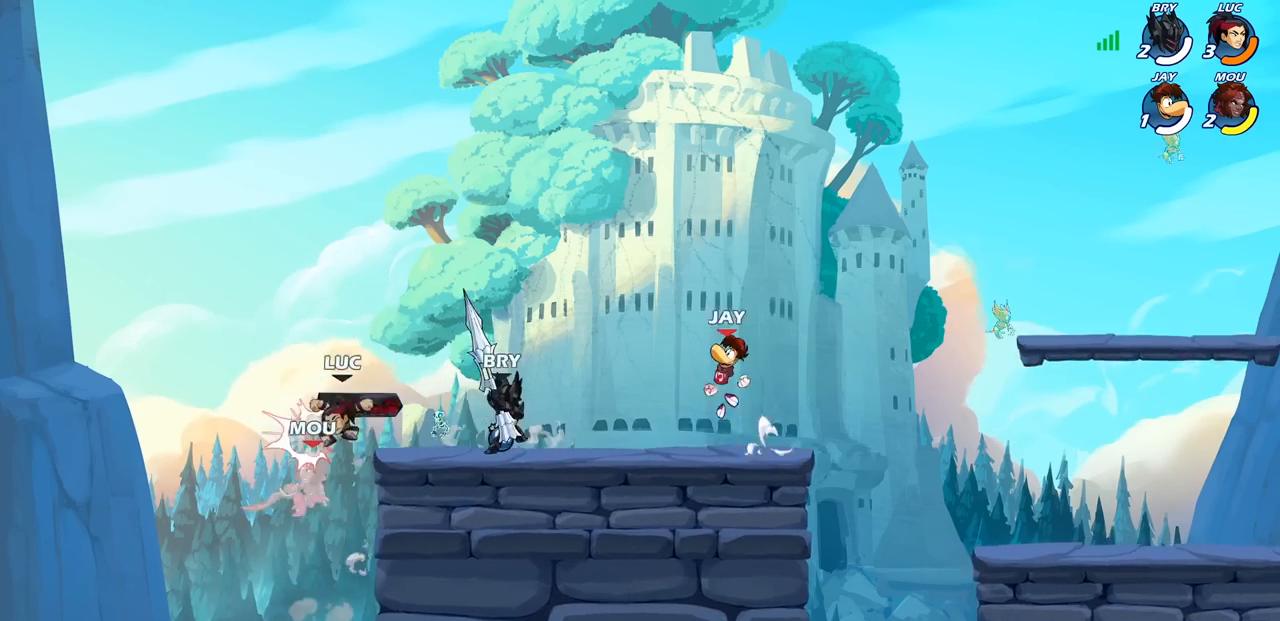
{"buttons": [], "left_stick": "up-right", "right_stick": "center", "events": [[250, "CIRCLE", "up"], [283, "left_stick", "center"], [417, "left_stick", "right"], [483, "left_stick", "up-right"]]}
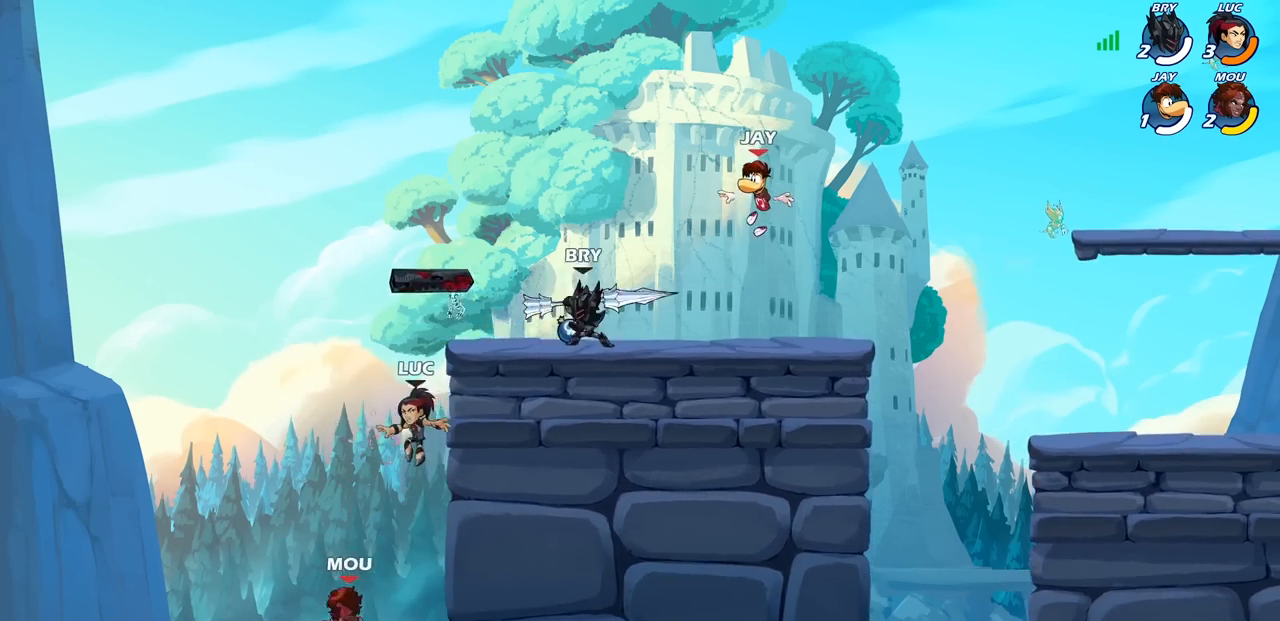
{"buttons": ["CROSS", "R1"], "left_stick": "up-right", "right_stick": "center", "events": [[200, "CROSS", "down"], [250, "left_stick", "up-left"], [350, "left_stick", "up-right"], [367, "CROSS", "up"], [433, "R1", "down"], [450, "CROSS", "down"]]}
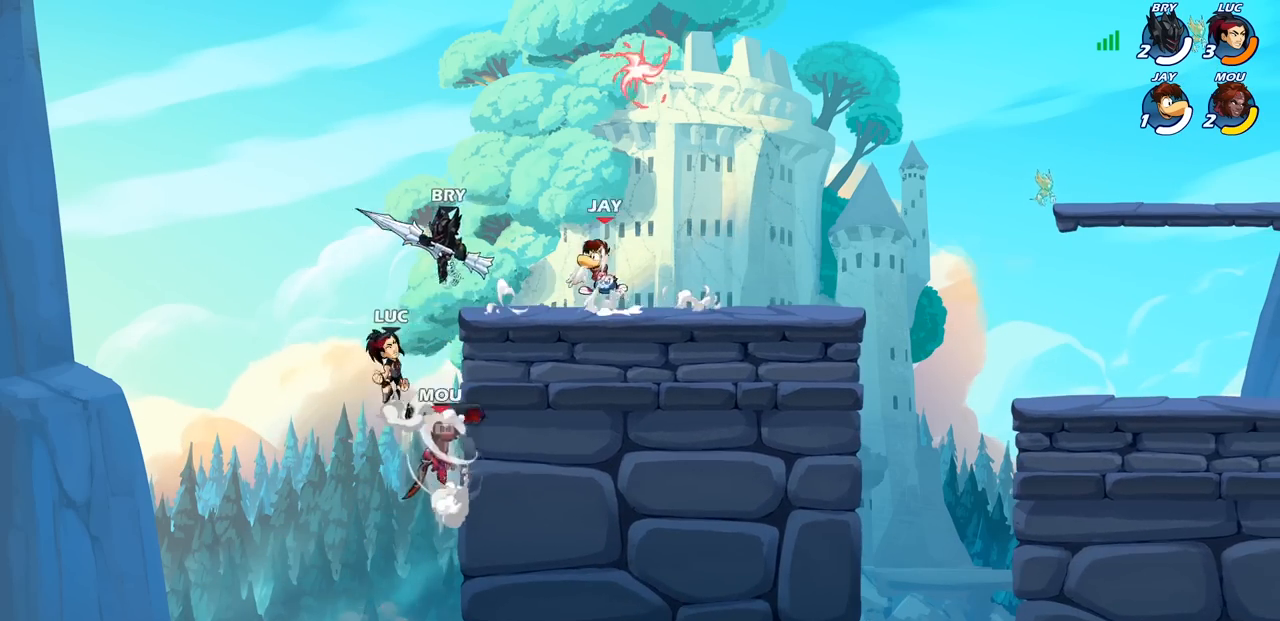
{"buttons": ["CIRCLE"], "left_stick": "down", "right_stick": "center", "events": [[50, "R1", "up"], [83, "CROSS", "up"], [167, "CIRCLE", "down"], [183, "left_stick", "down"]]}
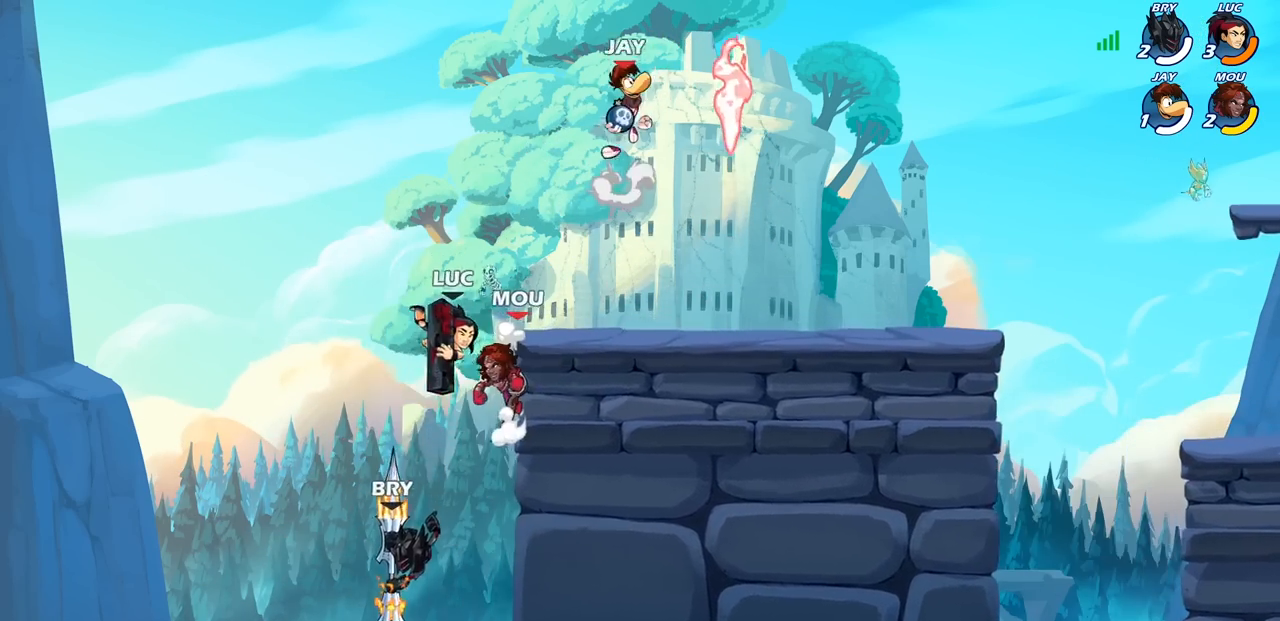
{"buttons": [], "left_stick": "right", "right_stick": "center", "events": [[83, "CIRCLE", "up"], [100, "left_stick", "center"], [233, "left_stick", "right"]]}
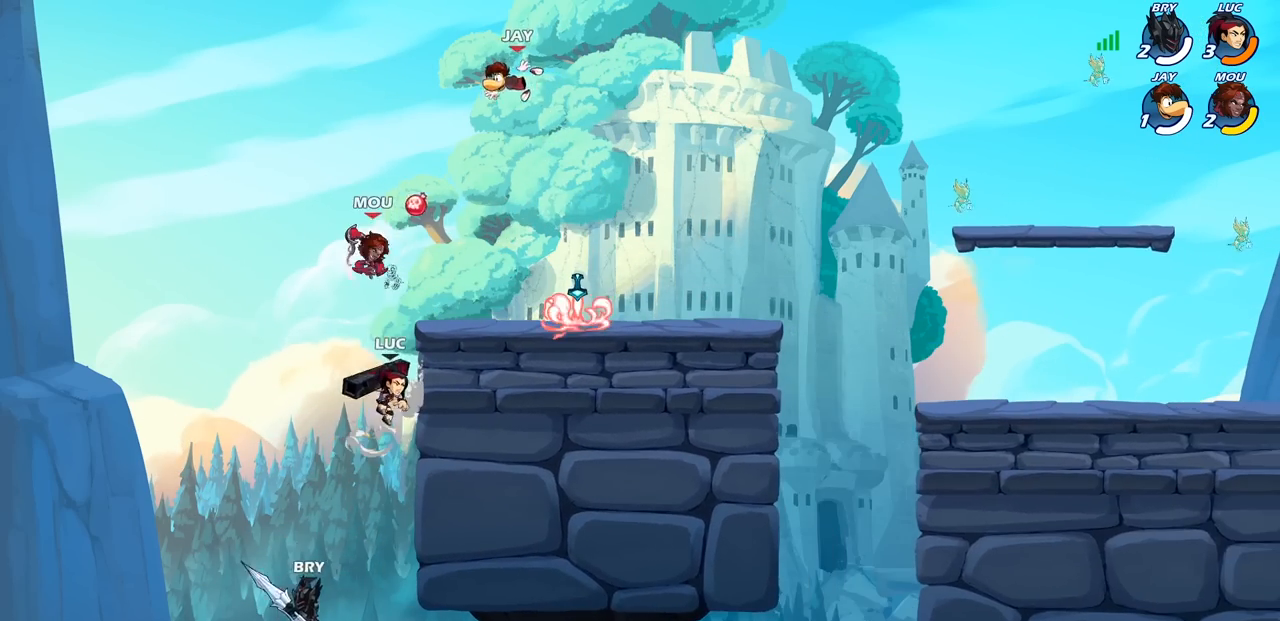
{"buttons": ["R2"], "left_stick": "left", "right_stick": "center", "events": [[167, "left_stick", "left"], [283, "R2", "down"]]}
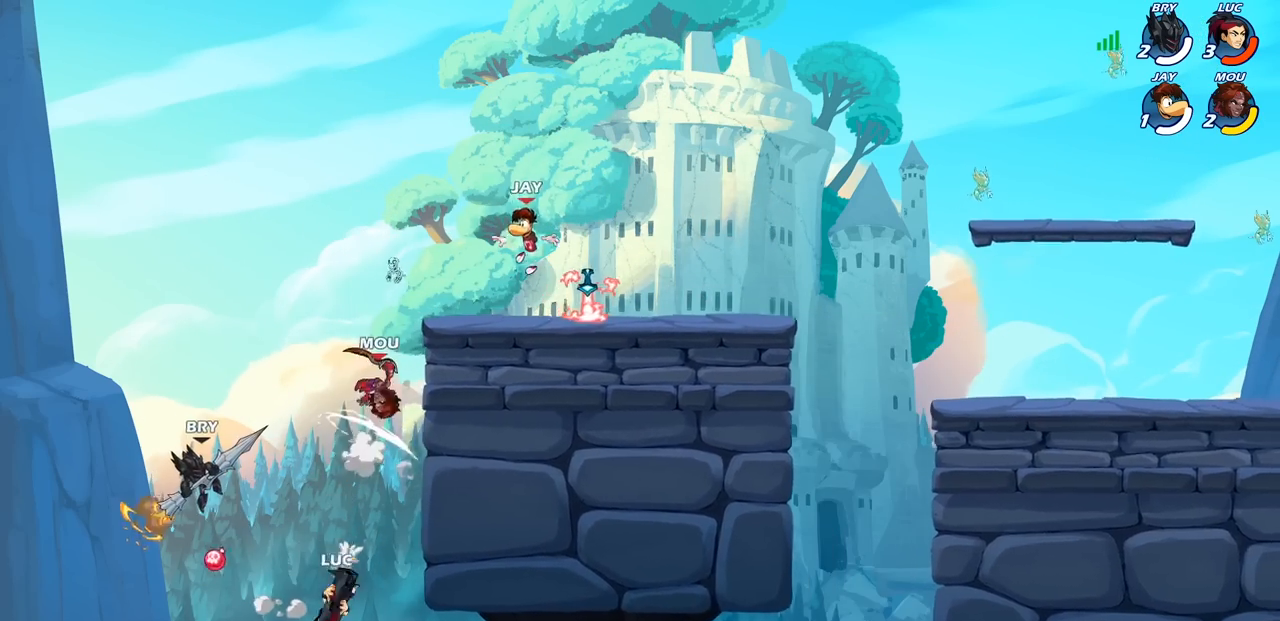
{"buttons": ["CROSS"], "left_stick": "left", "right_stick": "center", "events": [[50, "left_stick", "up-right"], [117, "R2", "up"], [267, "left_stick", "left"], [367, "CROSS", "down"]]}
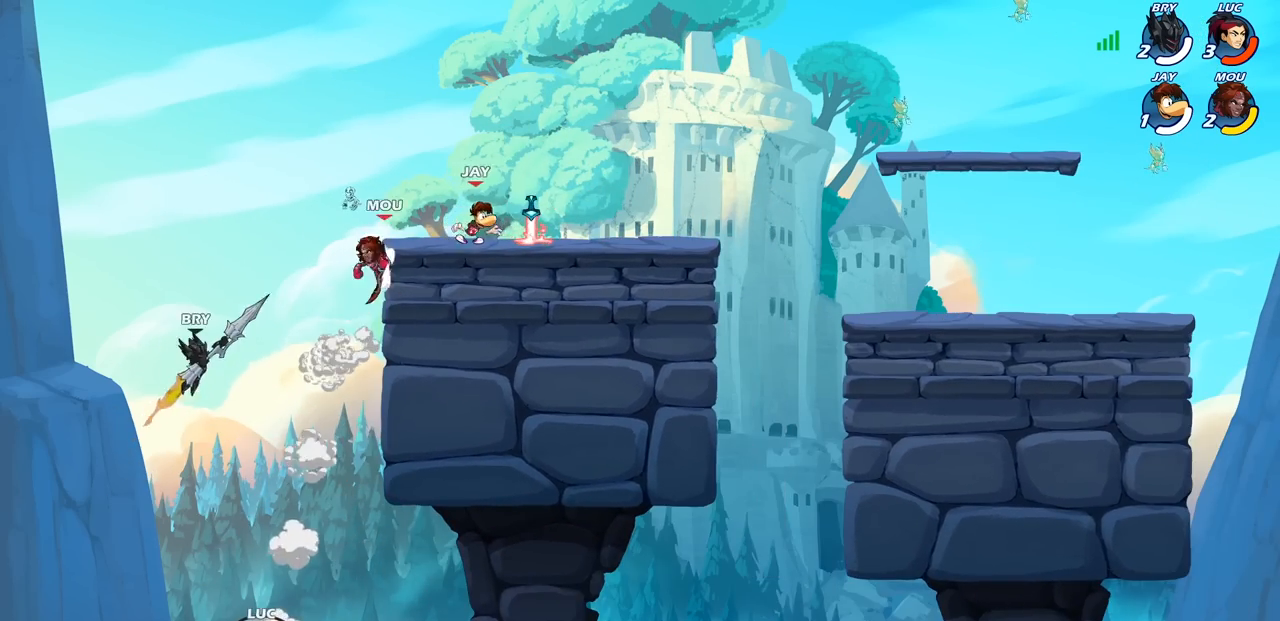
{"buttons": ["CROSS"], "left_stick": "center", "right_stick": "center", "events": [[150, "CROSS", "up"], [200, "left_stick", "up-right"], [333, "CROSS", "down"], [483, "left_stick", "center"]]}
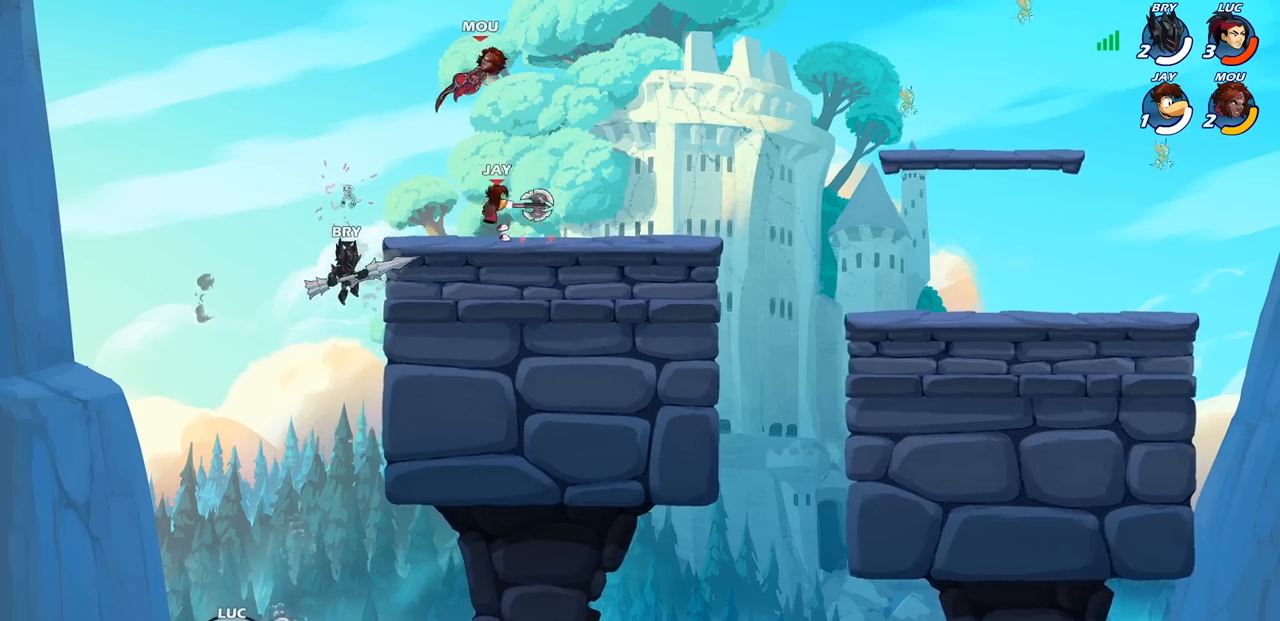
{"buttons": [], "left_stick": "center", "right_stick": "center", "events": [[133, "CROSS", "up"], [217, "CROSS", "down"], [450, "CROSS", "up"]]}
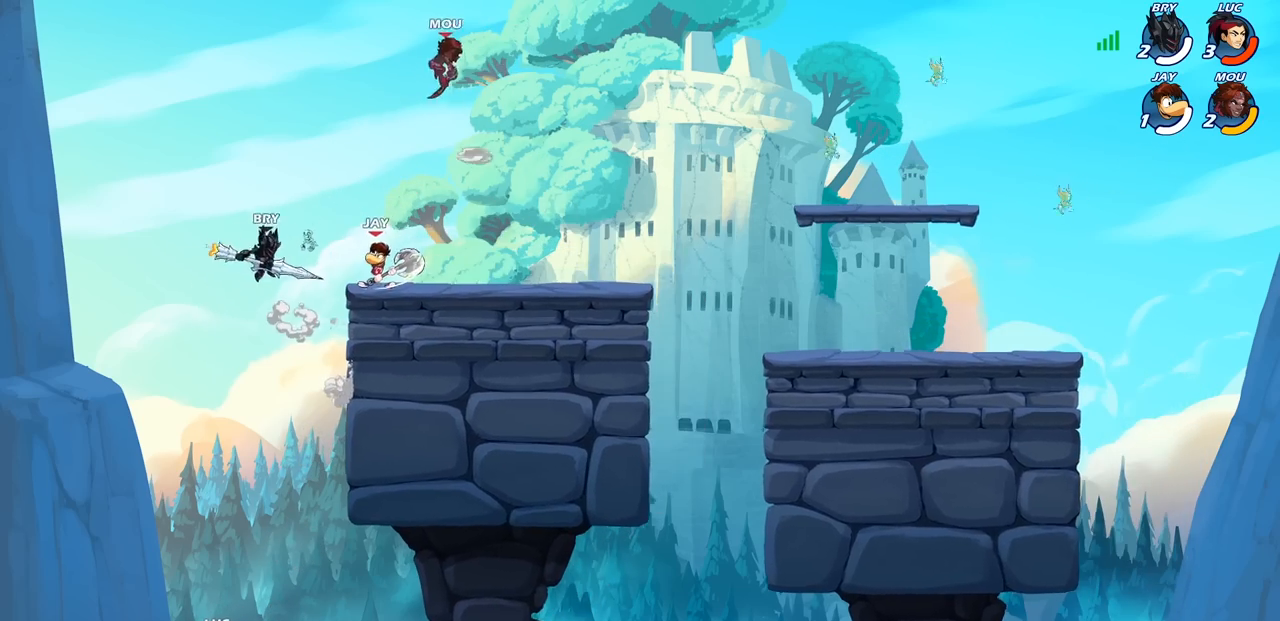
{"buttons": [], "left_stick": "center", "right_stick": "center", "events": [[83, "CIRCLE", "down"], [217, "CIRCLE", "up"]]}
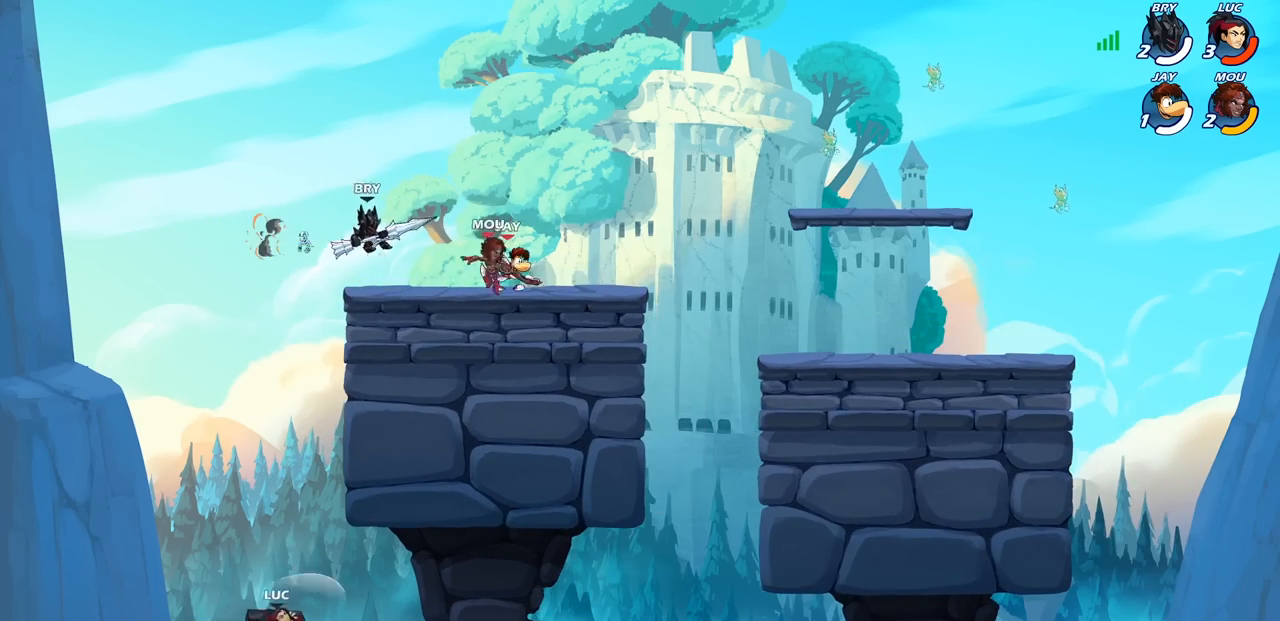
{"buttons": ["R2"], "left_stick": "up", "right_stick": "center"}
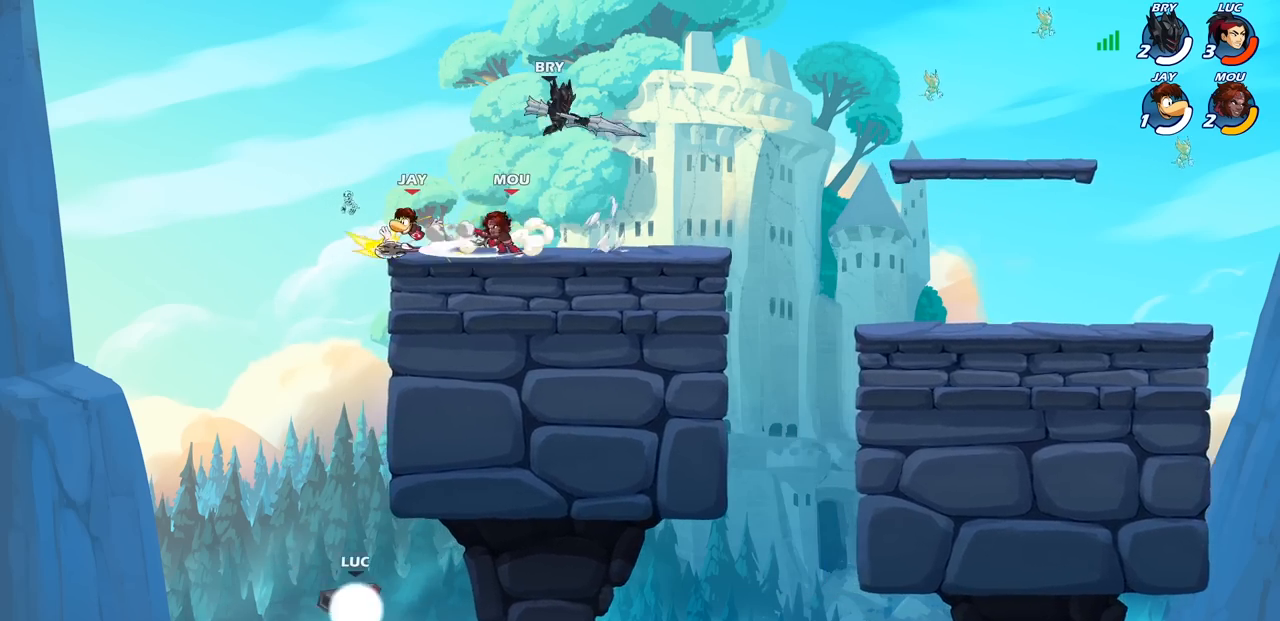
{"buttons": ["CROSS"], "left_stick": "up-right", "right_stick": "center", "events": [[217, "left_stick", "up-right"], [400, "R2", "up"], [467, "CROSS", "down"]]}
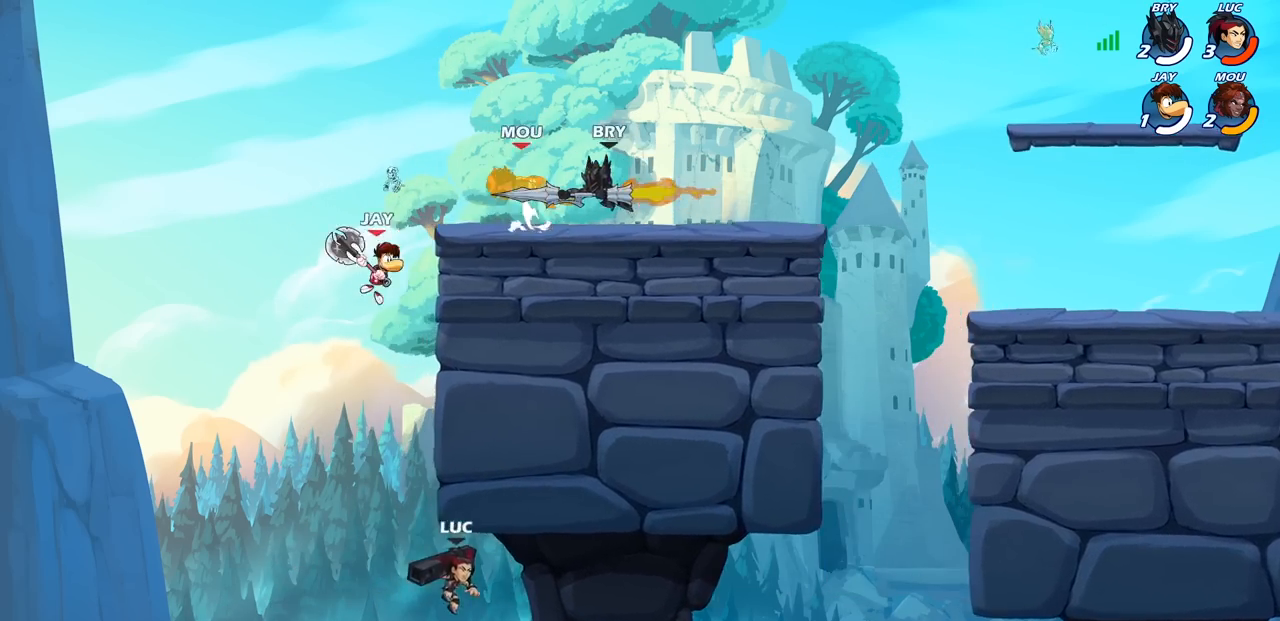
{"buttons": [], "left_stick": "right", "right_stick": "center", "events": [[33, "SQUARE", "down"], [133, "left_stick", "right"], [217, "CROSS", "up"], [217, "SQUARE", "up"]]}
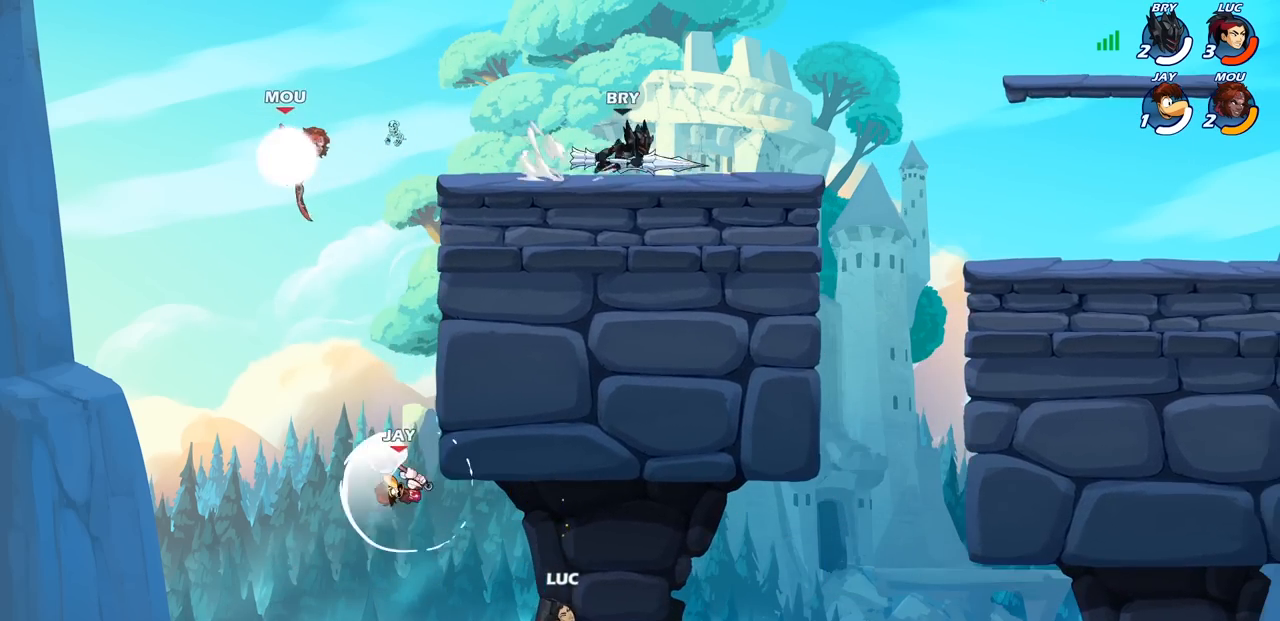
{"buttons": ["SQUARE"], "left_stick": "right", "right_stick": "up-left", "events": [[450, "SQUARE", "down"], [467, "right_stick", "up-left"]]}
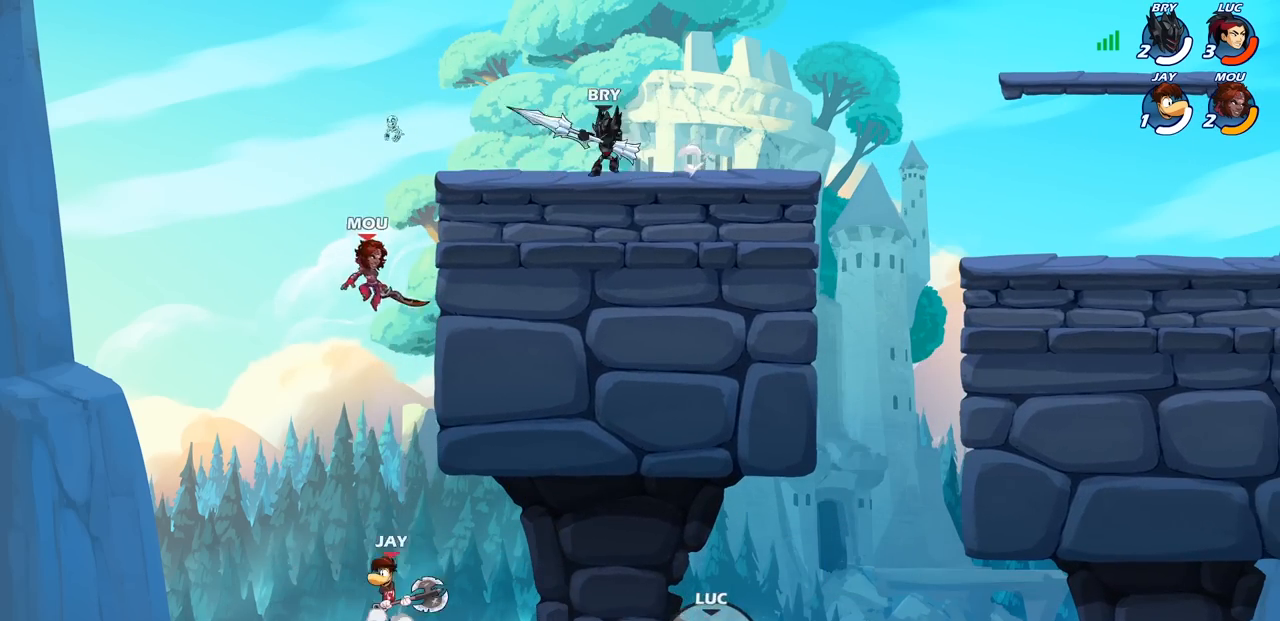
{"buttons": [], "left_stick": "center", "right_stick": "center", "events": [[17, "right_stick", "center"], [50, "SQUARE", "up"], [233, "left_stick", "center"]]}
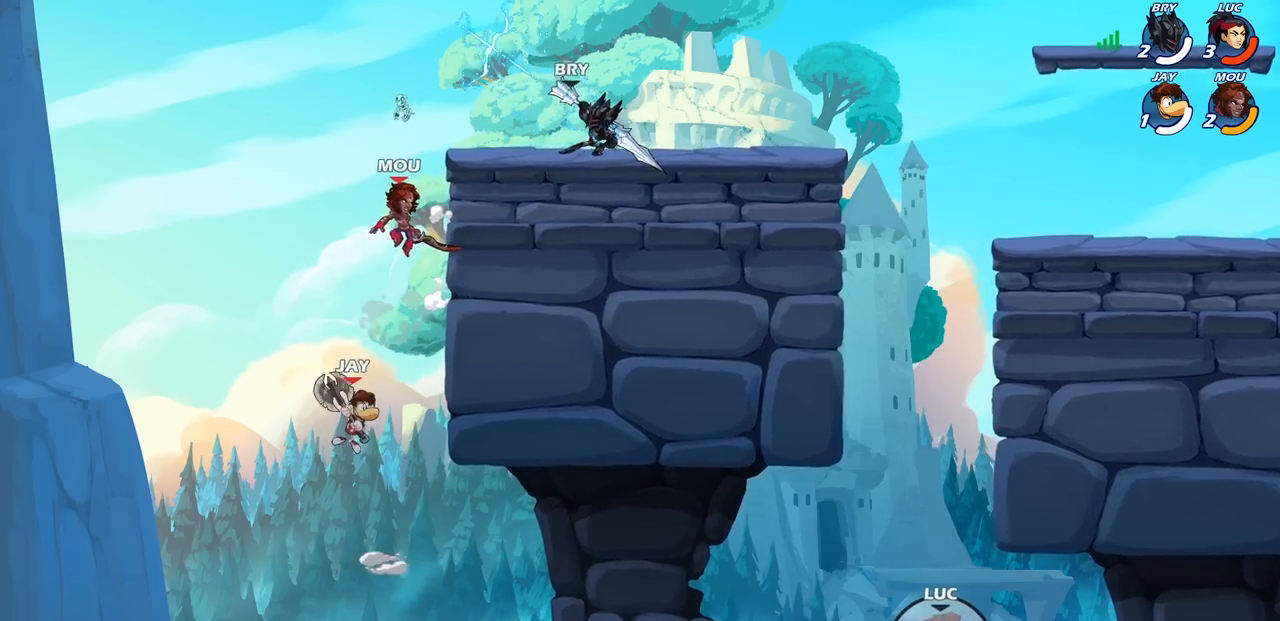
{"buttons": [], "left_stick": "center", "right_stick": "center", "events": []}
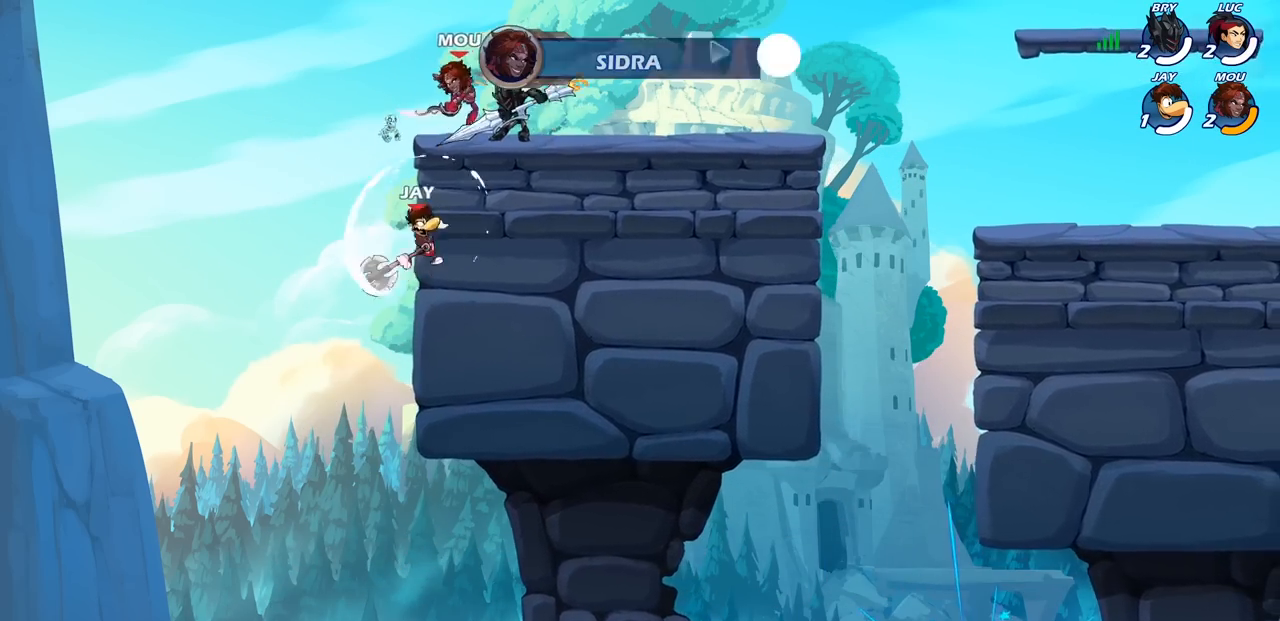
{"buttons": [], "left_stick": "center", "right_stick": "center", "events": []}
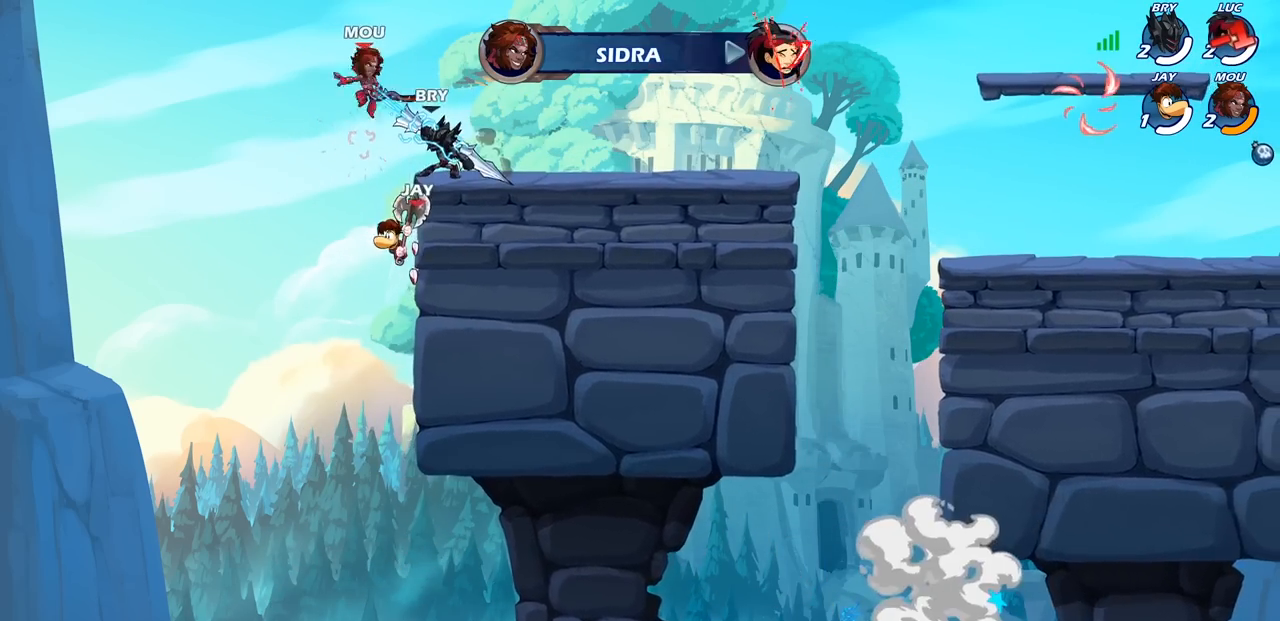
{"buttons": [], "left_stick": "center", "right_stick": "center", "events": []}
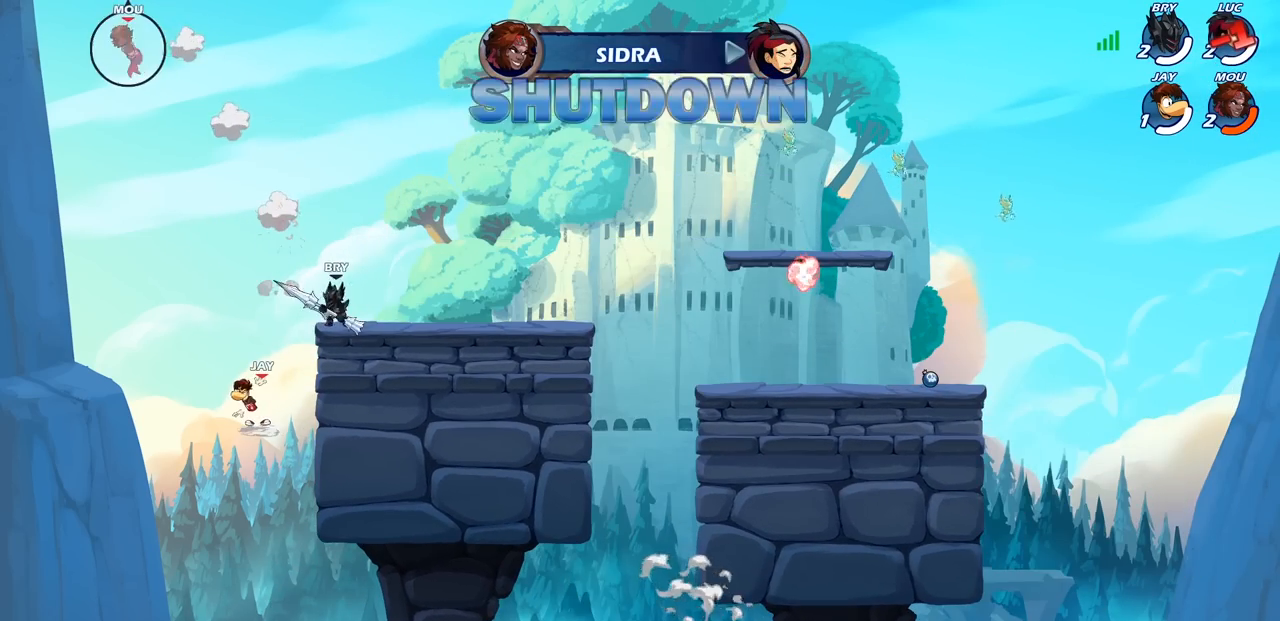
{"buttons": [], "left_stick": "center", "right_stick": "center", "events": []}
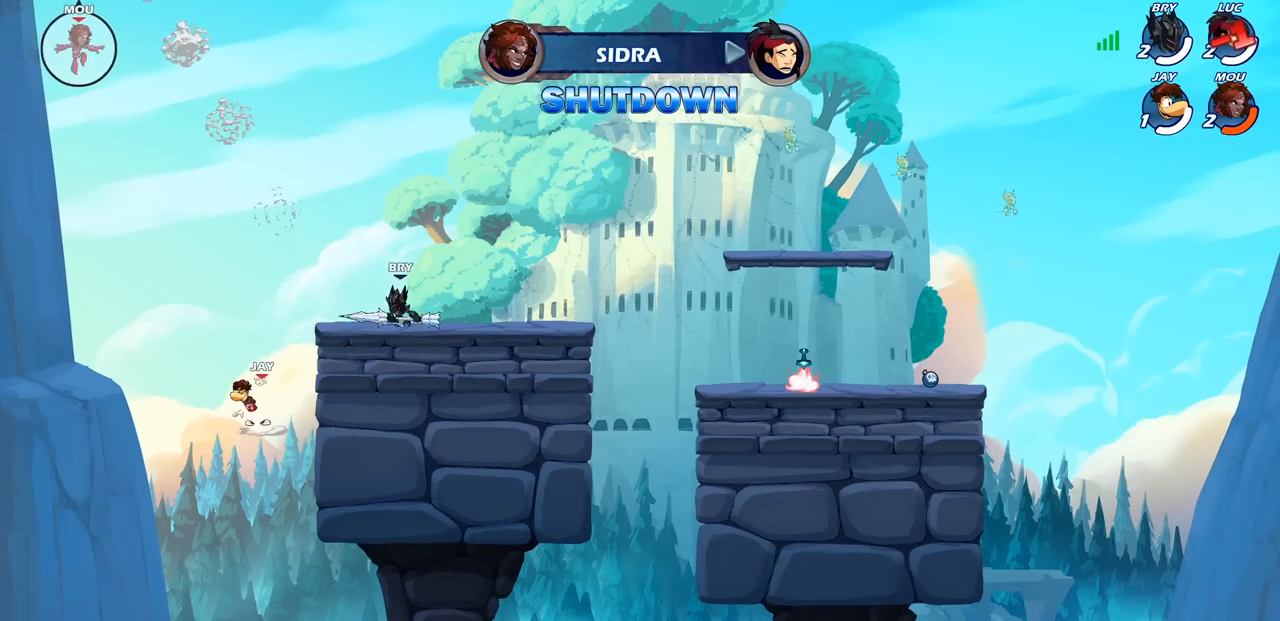
{"buttons": [], "left_stick": "center", "right_stick": "center", "events": []}
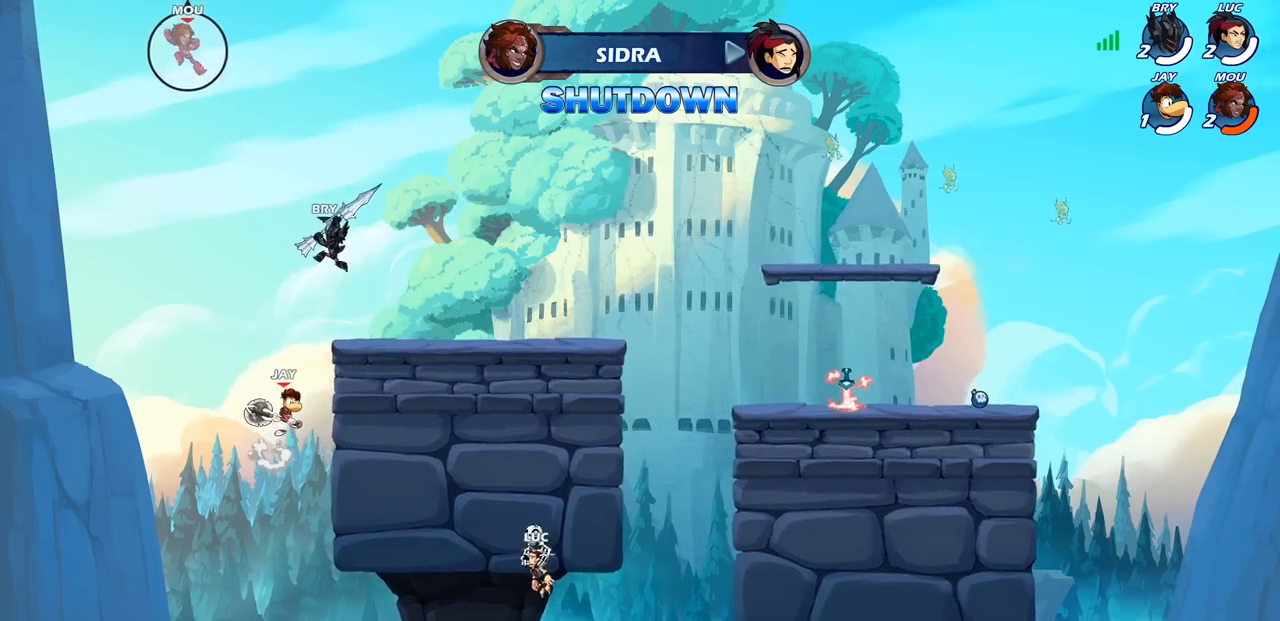
{"buttons": [], "left_stick": "center", "right_stick": "center", "events": []}
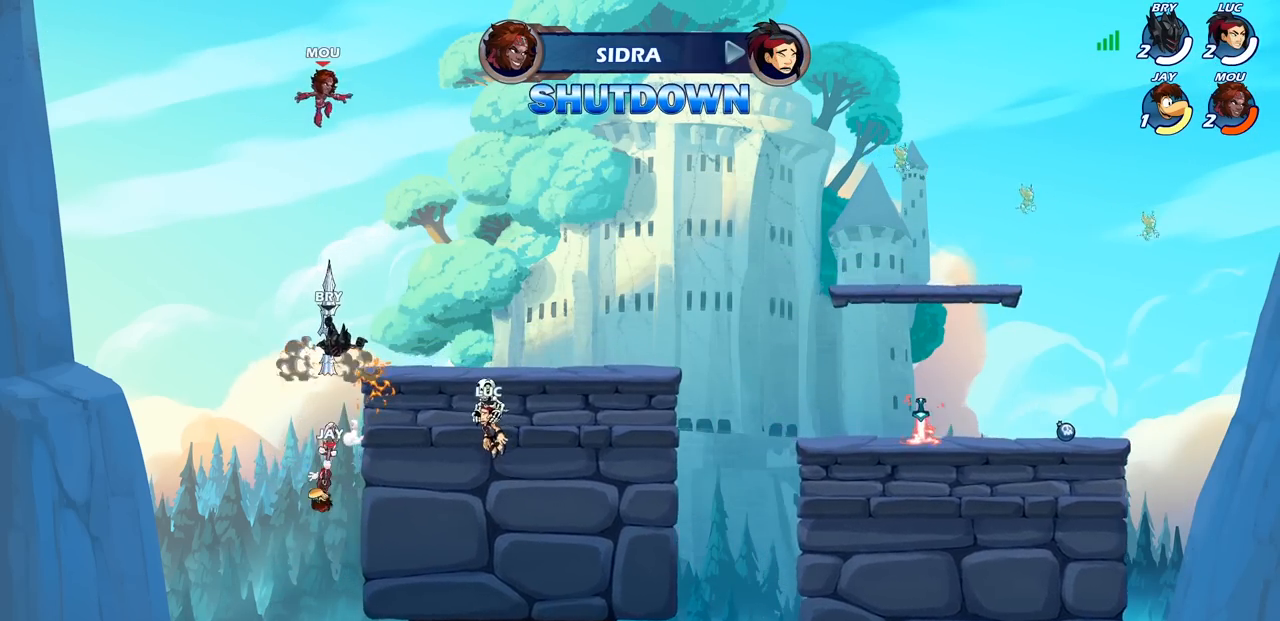
{"buttons": ["SELECT"], "left_stick": "center", "right_stick": "center", "events": [[450, "SELECT", "down"]]}
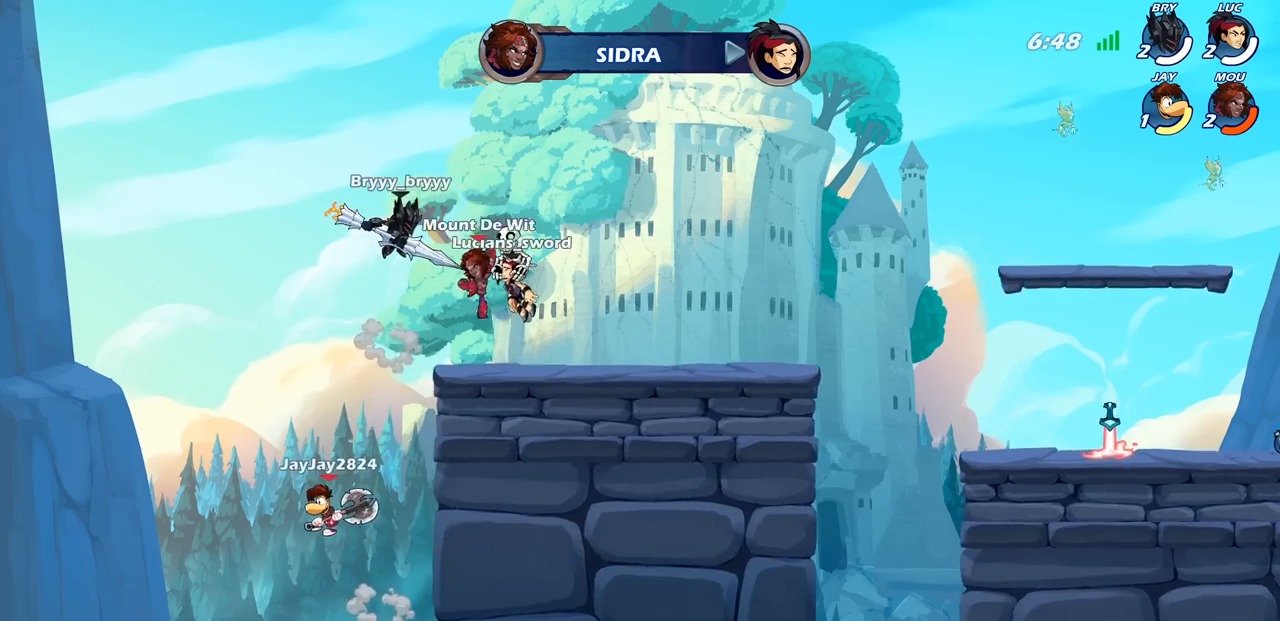
{"buttons": ["SELECT"], "left_stick": "center", "right_stick": "center", "events": []}
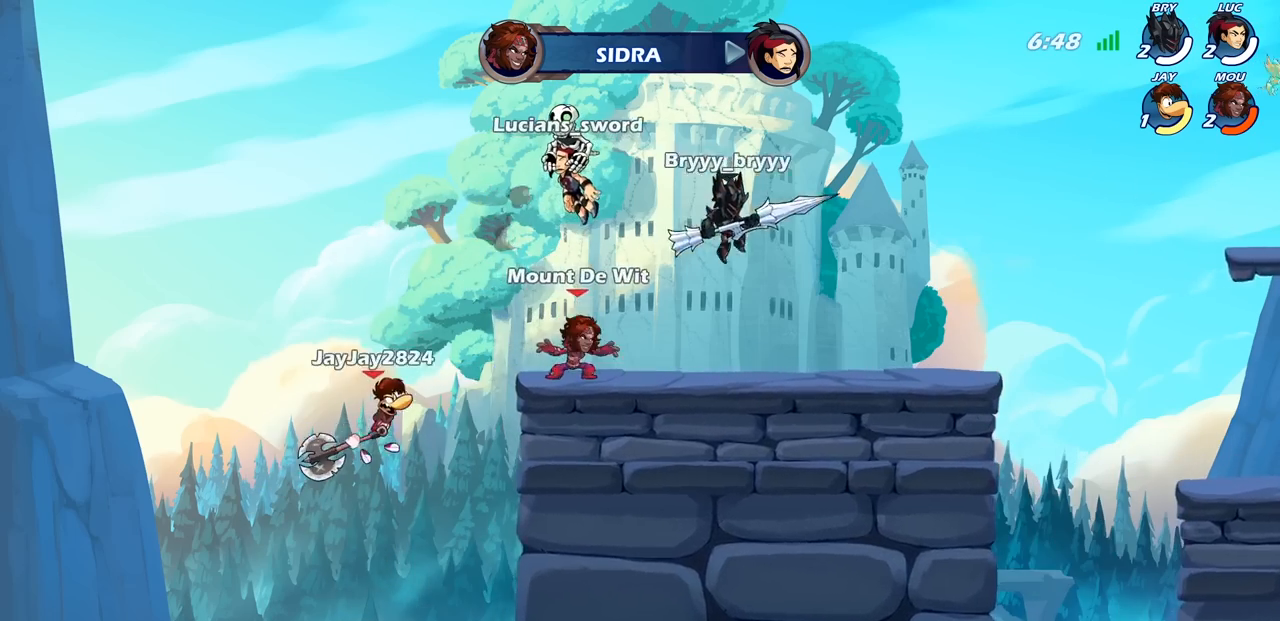
{"buttons": [], "left_stick": "center", "right_stick": "center", "events": [[350, "SELECT", "up"]]}
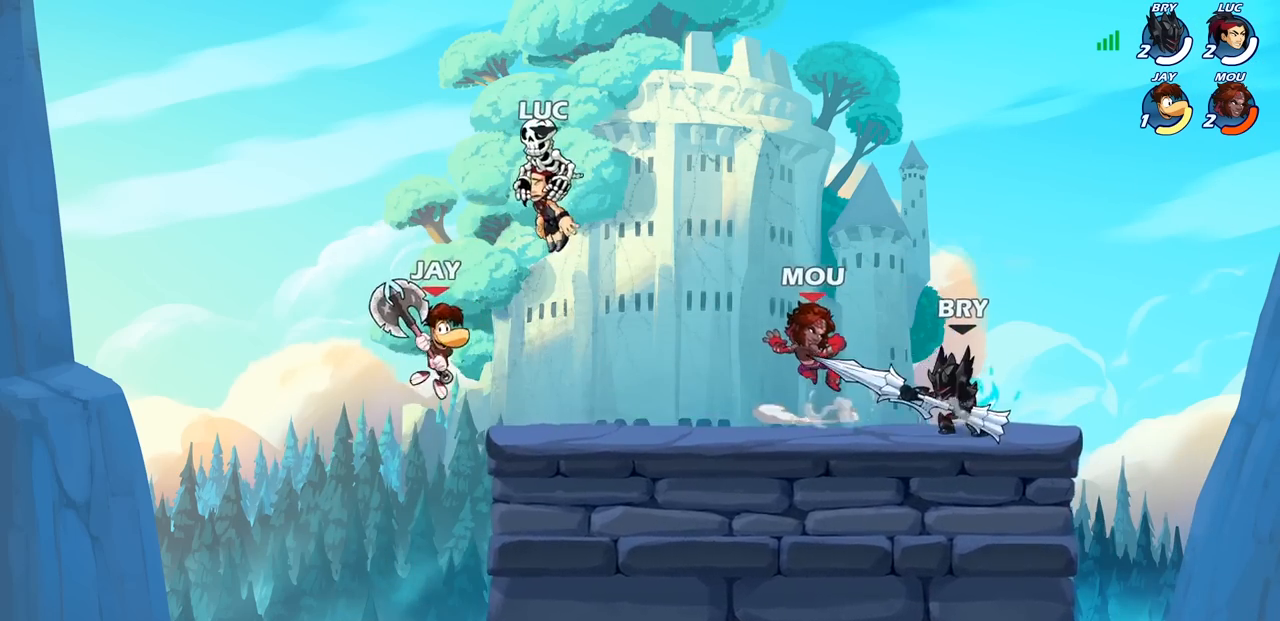
{"buttons": [], "left_stick": "center", "right_stick": "center", "events": []}